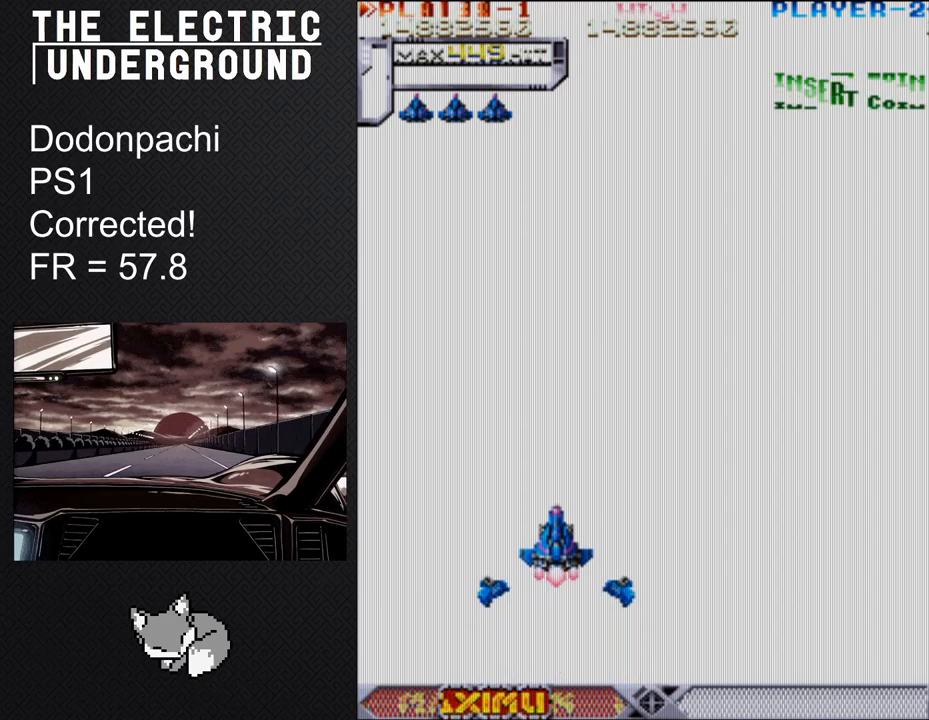
Gameplay with a controller (arcade stick); each line is a JSON object with the inputs held at the frame after it. "events" lists button and stick changes between this image and that frame as [ms after this image, input, new state], when the widget could be followed in between. Not read: L3 R3 other_buttons.
{"buttons": [], "left_stick": "left", "events": [[67, "left_stick", "up"], [417, "left_stick", "left"]]}
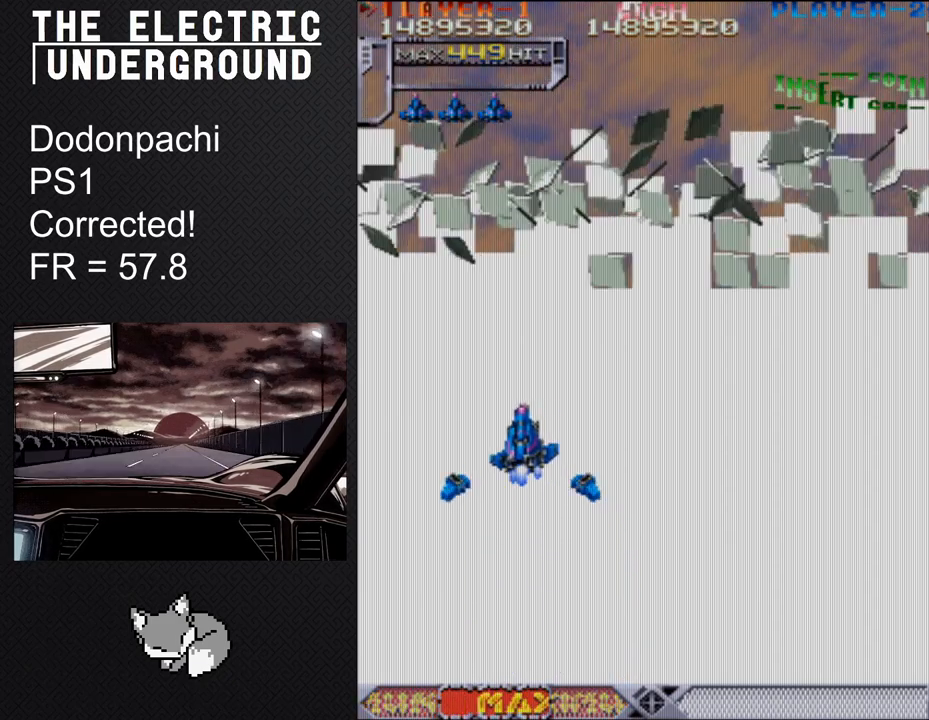
{"buttons": [], "left_stick": "left", "events": [[150, "left_stick", "up"], [250, "left_stick", "center"], [333, "left_stick", "left"]]}
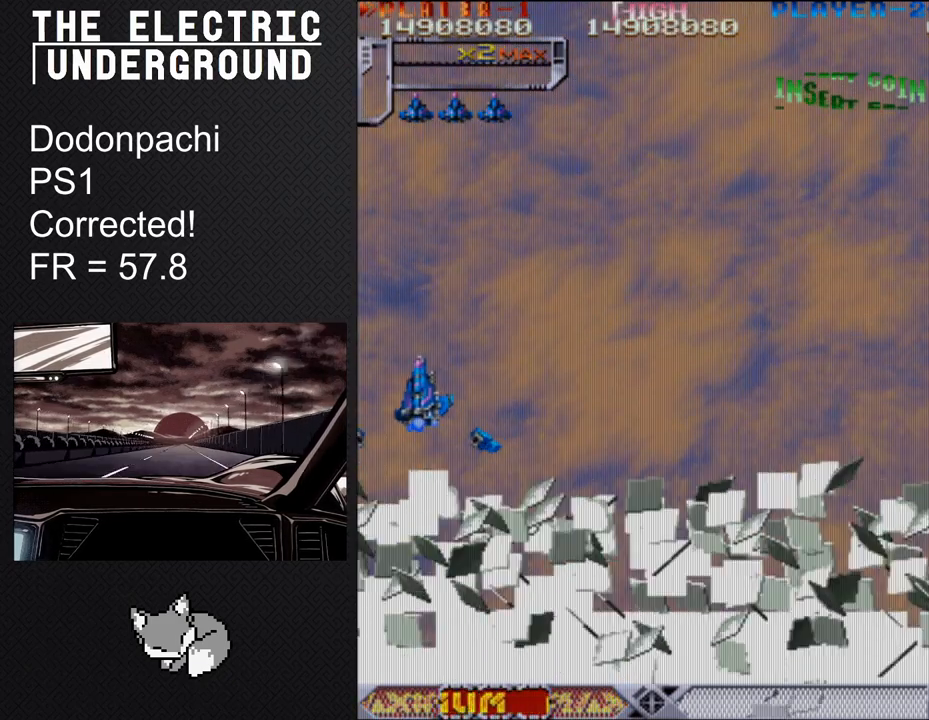
{"buttons": [], "left_stick": "center", "events": [[183, "left_stick", "center"], [317, "left_stick", "up"], [467, "left_stick", "center"]]}
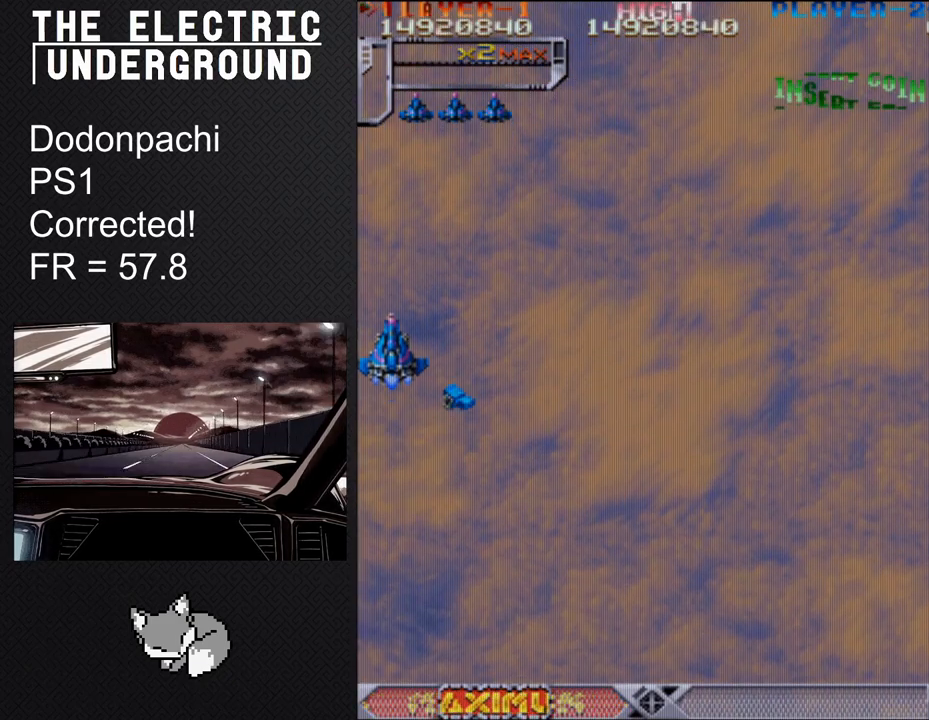
{"buttons": [], "left_stick": "center", "events": [[233, "left_stick", "down"], [367, "left_stick", "center"]]}
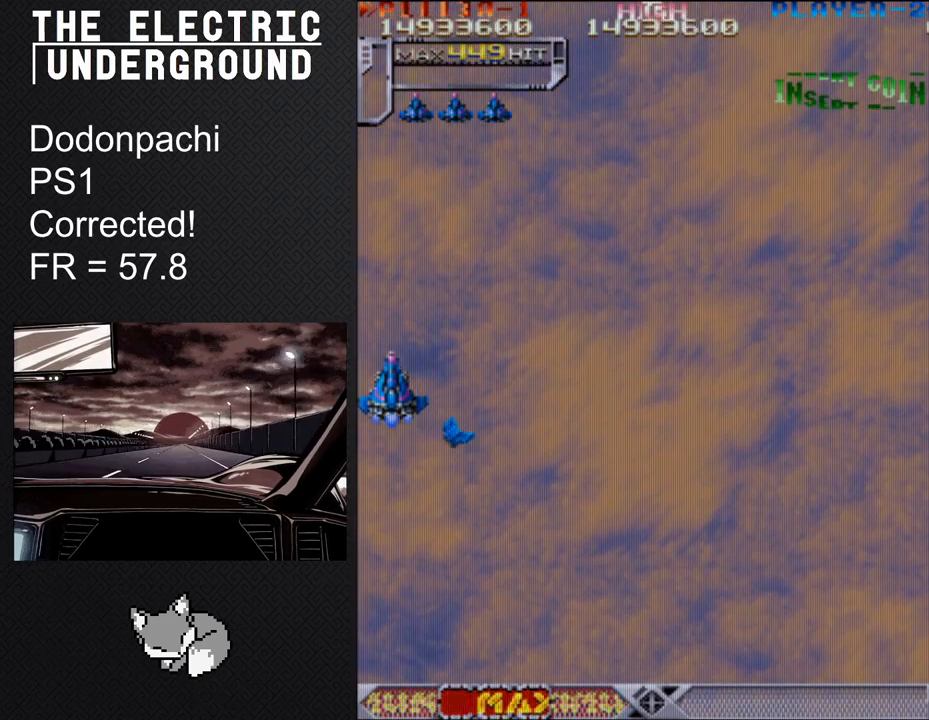
{"buttons": [], "left_stick": "center", "events": [[67, "left_stick", "down"], [167, "left_stick", "center"], [317, "left_stick", "down"], [417, "left_stick", "center"]]}
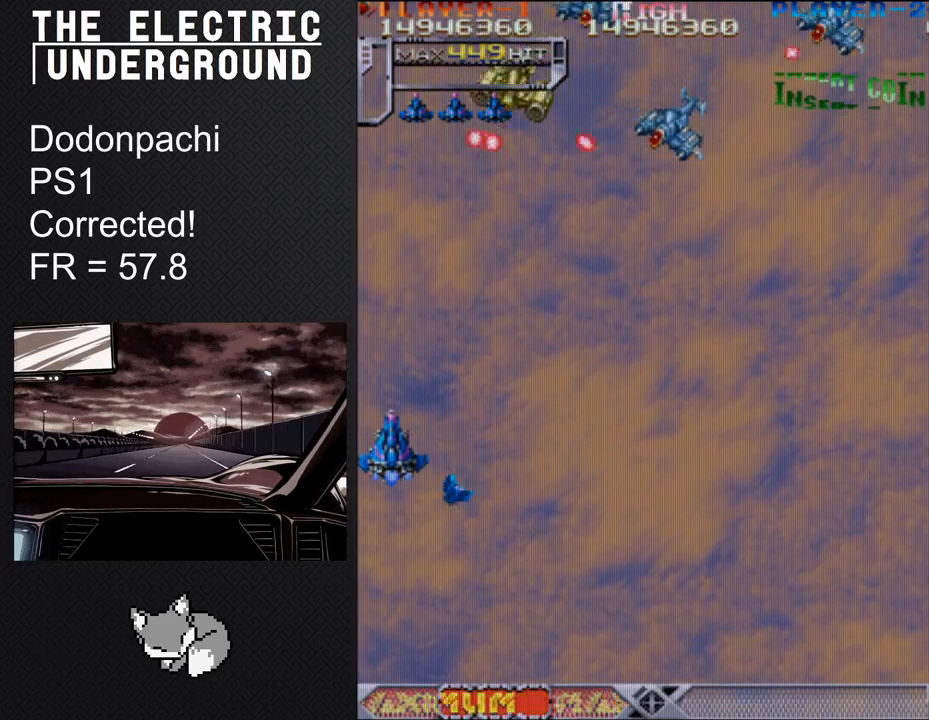
{"buttons": [], "left_stick": "down", "events": [[67, "left_stick", "down"], [150, "left_stick", "center"], [267, "left_stick", "down"]]}
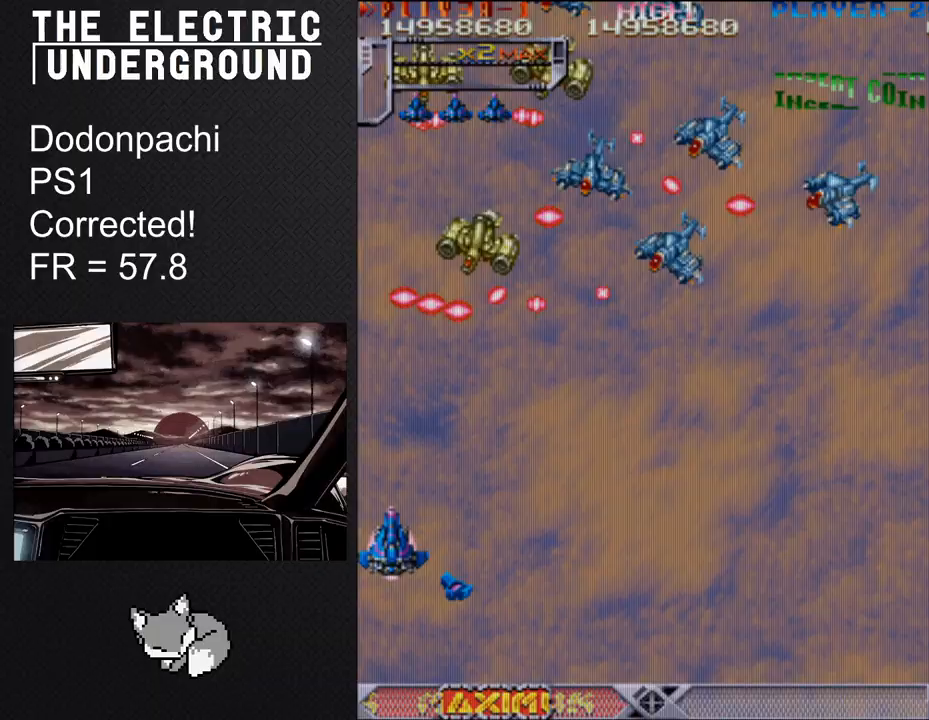
{"buttons": [], "left_stick": "right", "events": [[133, "TRIANGLE", "down"], [133, "left_stick", "down-right"], [233, "TRIANGLE", "up"], [233, "left_stick", "right"], [350, "TRIANGLE", "down"], [417, "TRIANGLE", "up"]]}
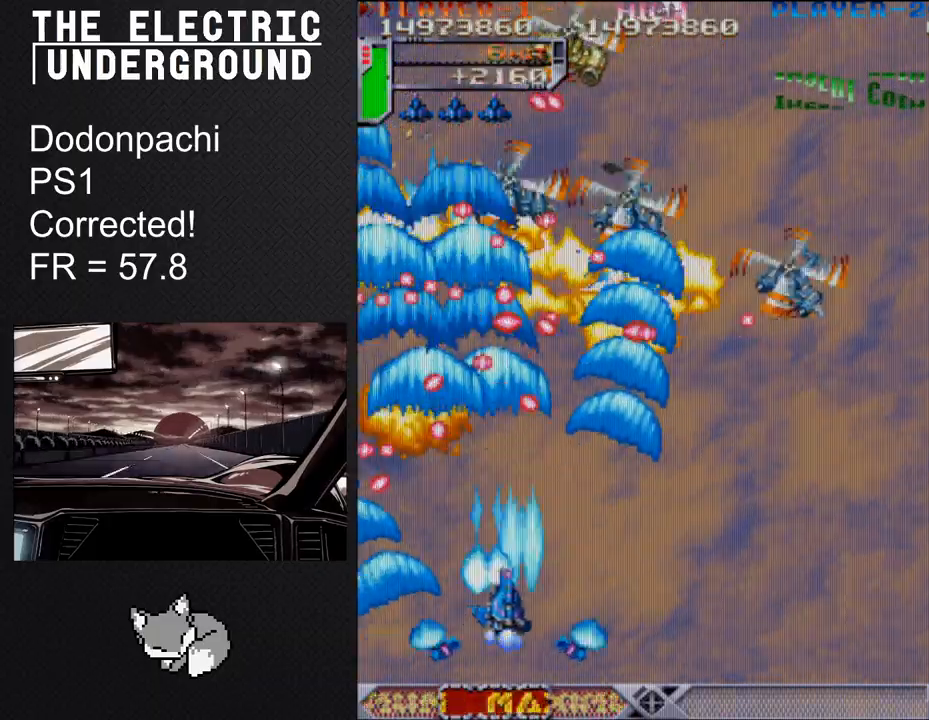
{"buttons": [], "left_stick": "right", "events": [[50, "TRIANGLE", "down"], [117, "TRIANGLE", "up"], [233, "TRIANGLE", "down"], [317, "TRIANGLE", "up"], [417, "TRIANGLE", "down"], [500, "TRIANGLE", "up"]]}
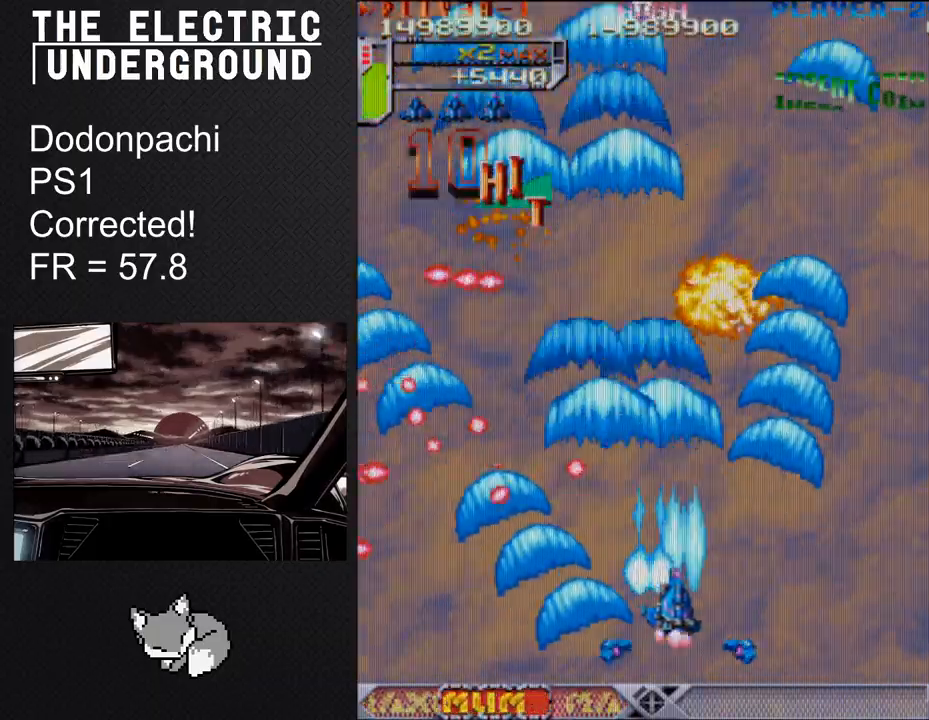
{"buttons": ["TRIANGLE"], "left_stick": "up-left", "events": [[100, "TRIANGLE", "down"], [183, "left_stick", "up"], [200, "TRIANGLE", "up"], [300, "TRIANGLE", "down"], [317, "left_stick", "up-left"], [400, "TRIANGLE", "up"], [483, "TRIANGLE", "down"]]}
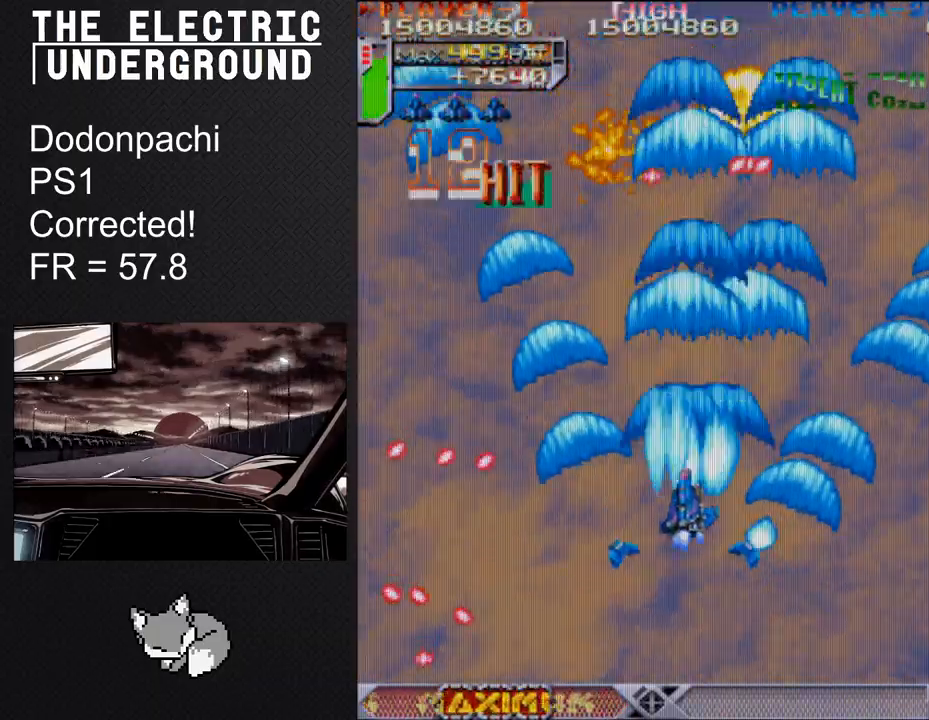
{"buttons": [], "left_stick": "right", "events": [[17, "left_stick", "up"], [83, "TRIANGLE", "up"], [117, "left_stick", "center"], [183, "TRIANGLE", "down"], [217, "left_stick", "down-right"], [283, "TRIANGLE", "up"], [317, "left_stick", "right"], [383, "TRIANGLE", "down"], [467, "TRIANGLE", "up"]]}
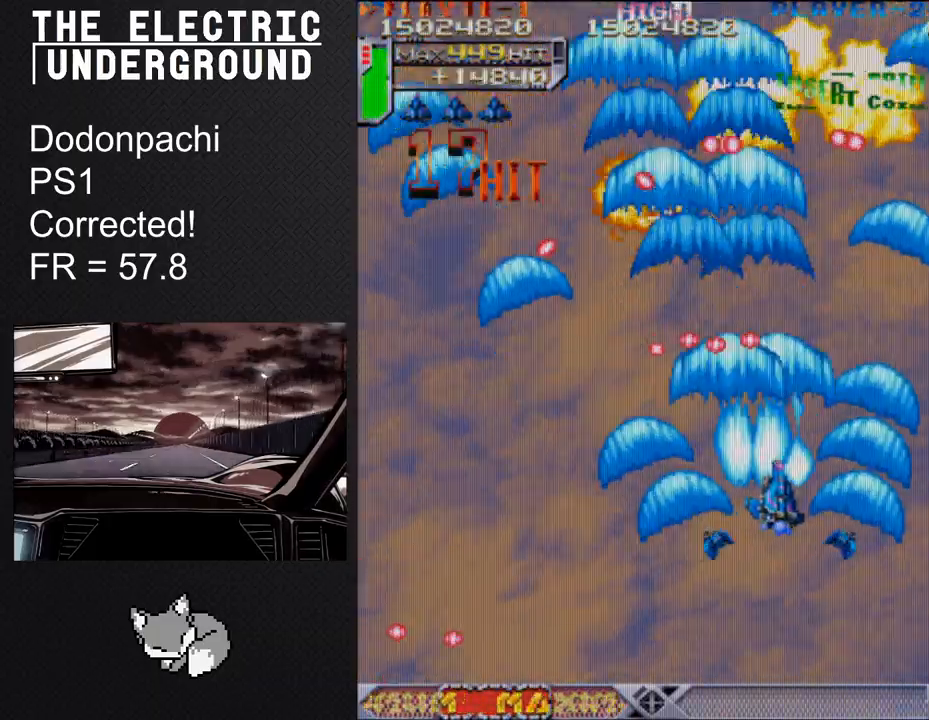
{"buttons": [], "left_stick": "up", "events": [[67, "TRIANGLE", "down"], [150, "TRIANGLE", "up"], [250, "TRIANGLE", "down"], [283, "left_stick", "up-right"], [333, "TRIANGLE", "up"], [400, "left_stick", "up"], [433, "TRIANGLE", "down"], [500, "TRIANGLE", "up"]]}
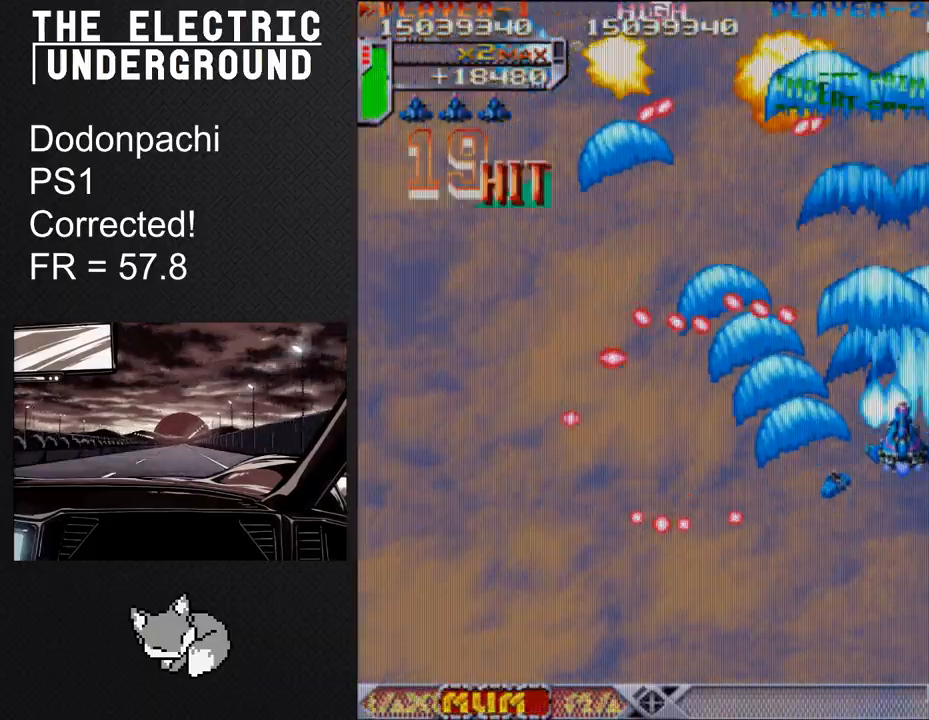
{"buttons": ["TRIANGLE"], "left_stick": "down", "events": [[100, "TRIANGLE", "down"], [117, "SQUARE", "down"], [233, "left_stick", "left"], [350, "SQUARE", "up"], [350, "left_stick", "down"]]}
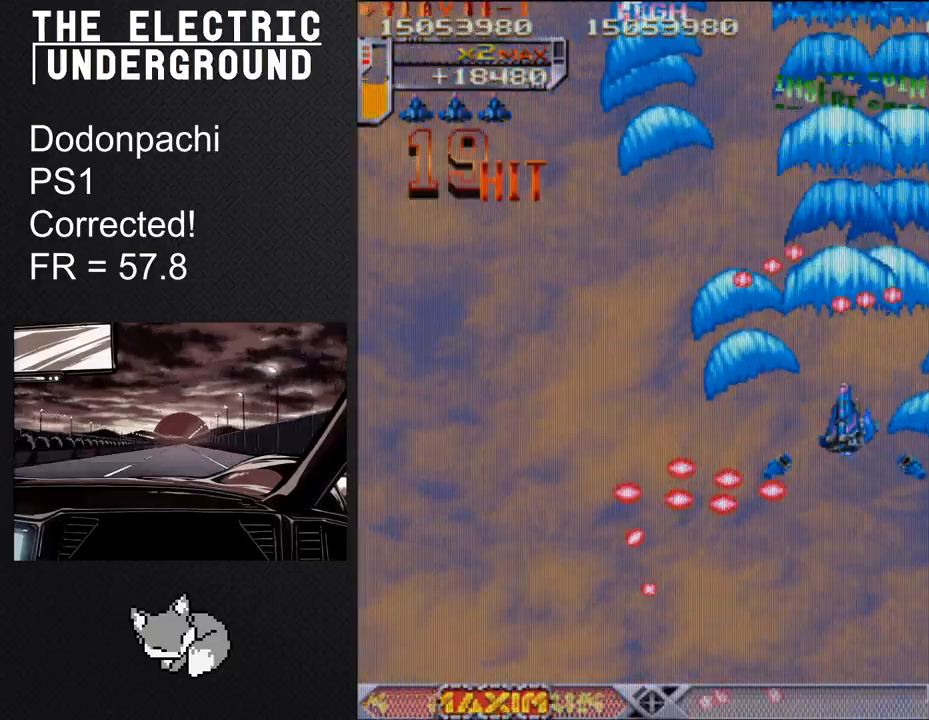
{"buttons": ["SQUARE", "TRIANGLE"], "left_stick": "center", "events": [[17, "left_stick", "left"], [50, "TRIANGLE", "up"], [67, "TRIANGLE", "down"], [167, "SQUARE", "down"], [333, "left_stick", "up"], [467, "left_stick", "center"]]}
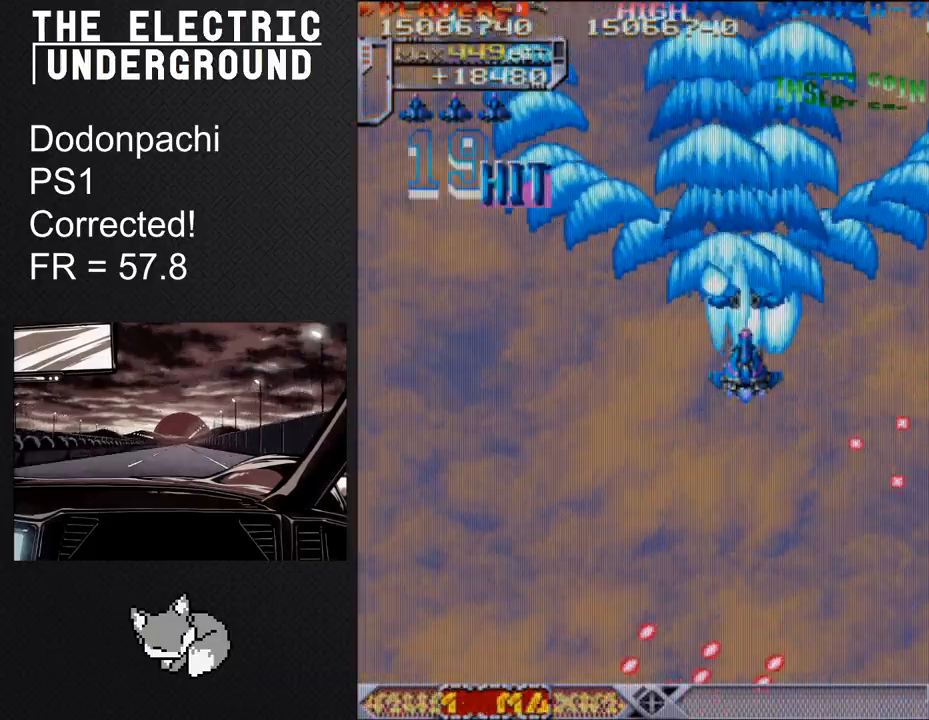
{"buttons": ["TRIANGLE"], "left_stick": "left", "events": [[33, "left_stick", "down"], [117, "left_stick", "center"], [267, "left_stick", "left"], [500, "SQUARE", "up"]]}
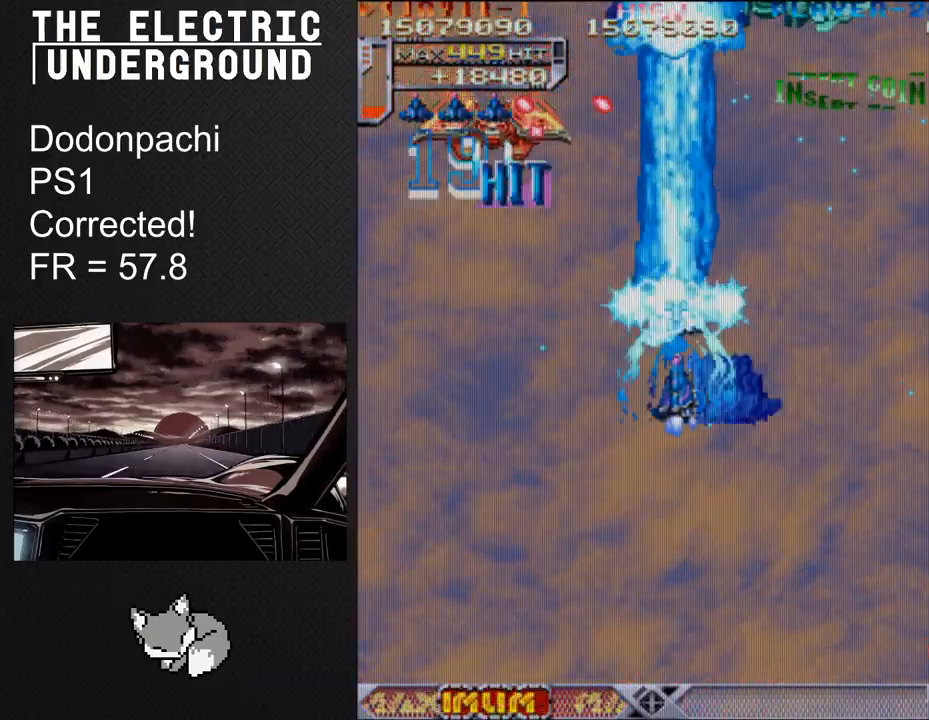
{"buttons": ["SQUARE", "TRIANGLE"], "left_stick": "down-right", "events": [[200, "left_stick", "center"], [267, "left_stick", "down"], [333, "left_stick", "right"], [350, "SQUARE", "down"], [450, "left_stick", "down-right"]]}
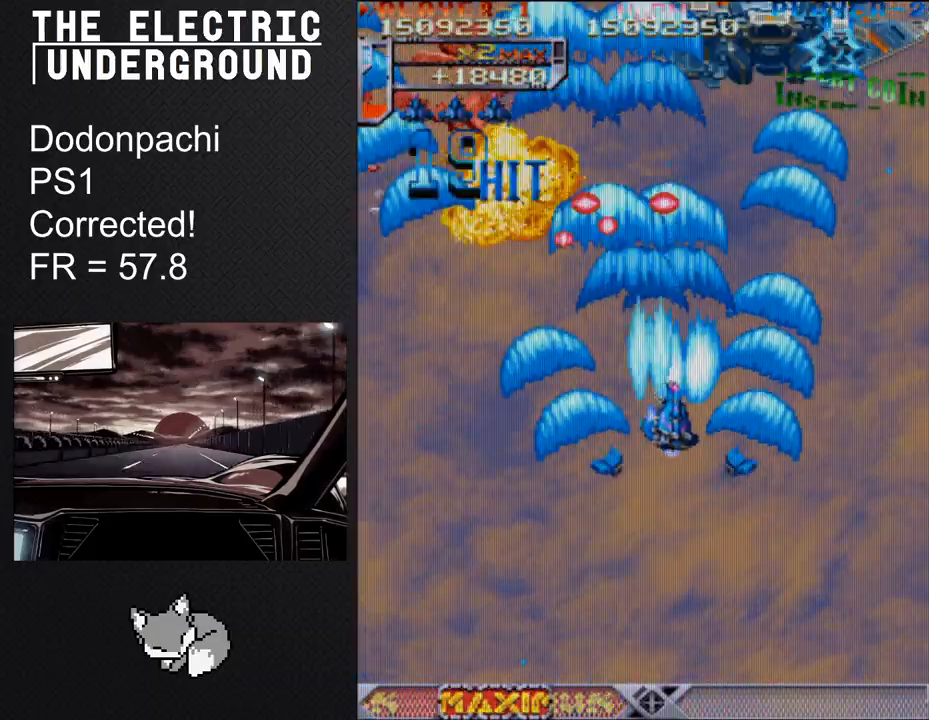
{"buttons": ["SQUARE", "TRIANGLE"], "left_stick": "left", "events": [[333, "left_stick", "center"], [383, "left_stick", "down"], [467, "left_stick", "left"]]}
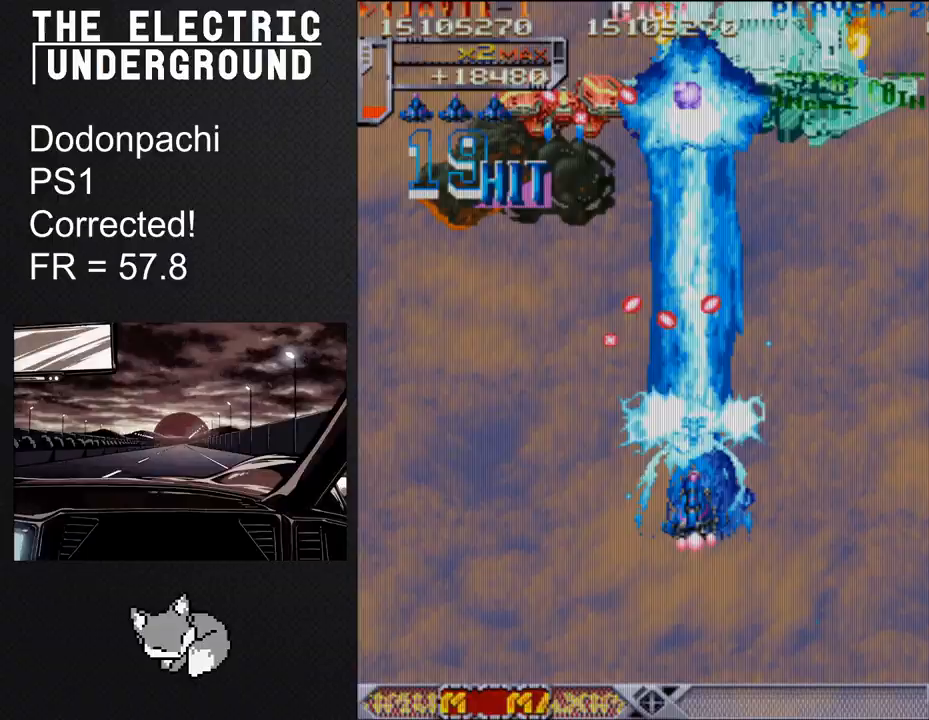
{"buttons": ["SQUARE", "TRIANGLE"], "left_stick": "center", "events": [[17, "left_stick", "down"], [250, "left_stick", "left"], [367, "left_stick", "up"], [417, "left_stick", "center"]]}
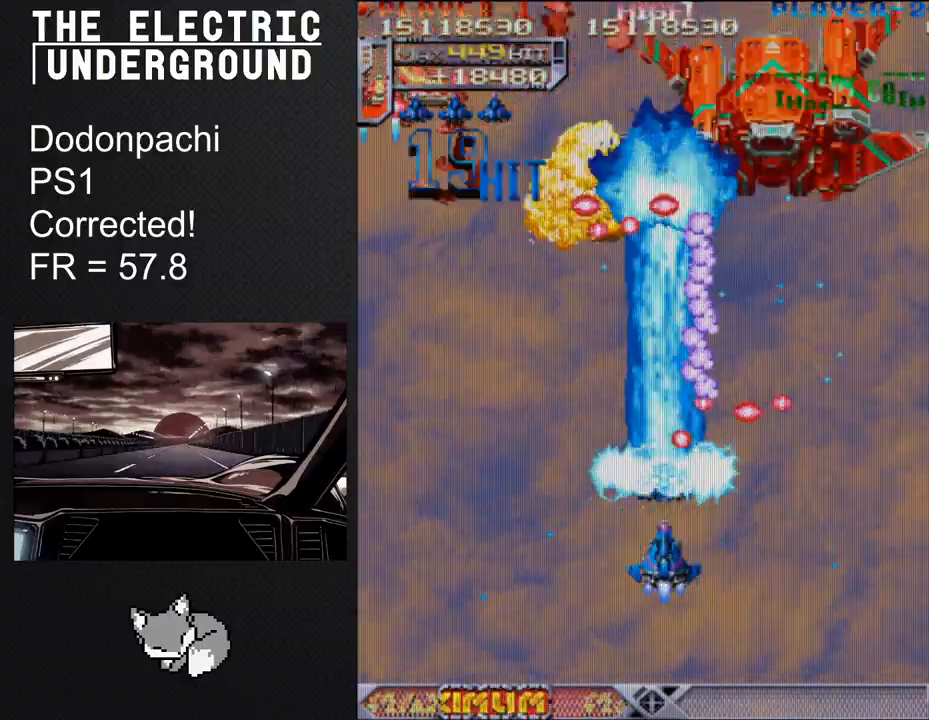
{"buttons": ["TRIANGLE"], "left_stick": "center", "events": [[17, "left_stick", "left"], [83, "left_stick", "center"], [183, "left_stick", "left"], [283, "left_stick", "up"], [500, "SQUARE", "up"], [500, "left_stick", "center"]]}
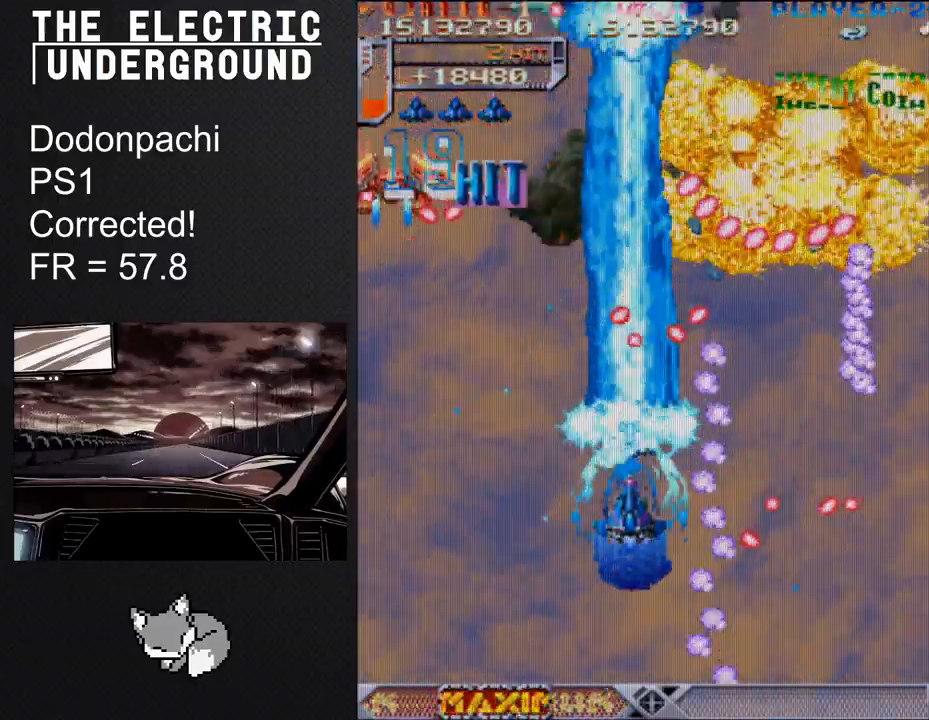
{"buttons": ["TRIANGLE"], "left_stick": "left", "events": [[117, "left_stick", "down"], [167, "left_stick", "left"], [250, "left_stick", "down"], [333, "left_stick", "left"], [417, "left_stick", "down"], [483, "left_stick", "left"]]}
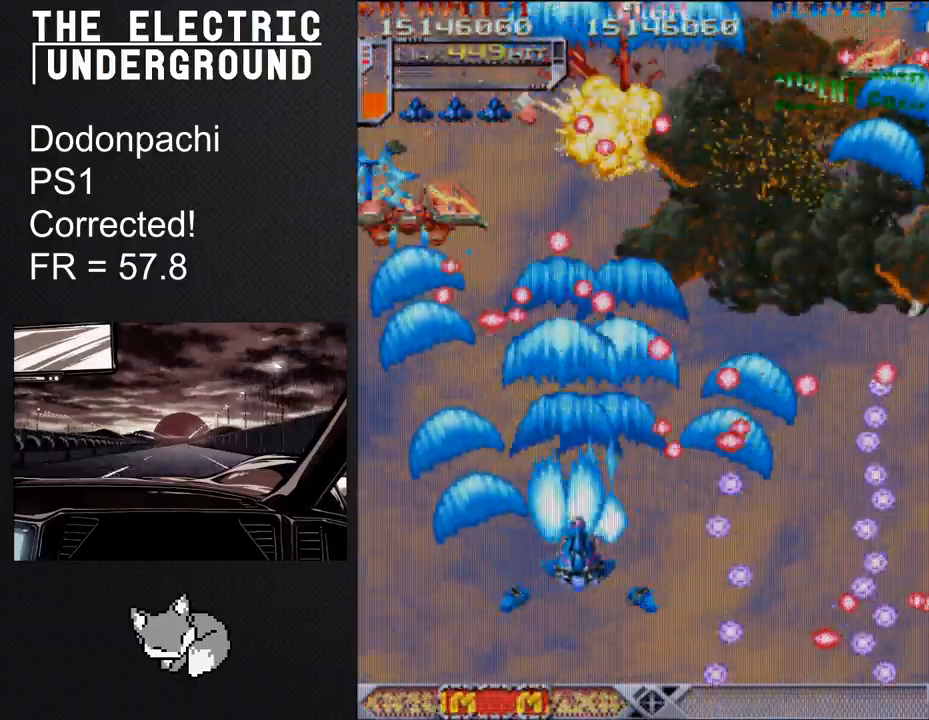
{"buttons": ["TRIANGLE"], "left_stick": "center", "events": [[83, "left_stick", "center"], [133, "left_stick", "left"], [267, "left_stick", "up"], [333, "left_stick", "left"], [483, "left_stick", "center"]]}
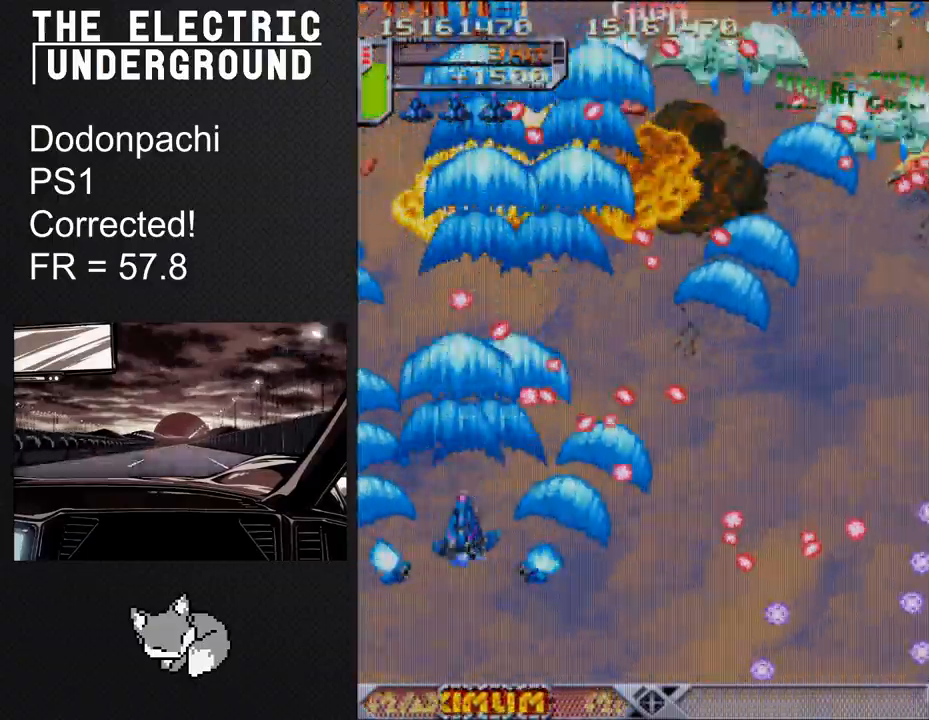
{"buttons": ["TRIANGLE"], "left_stick": "center", "events": [[400, "left_stick", "right"], [467, "left_stick", "center"]]}
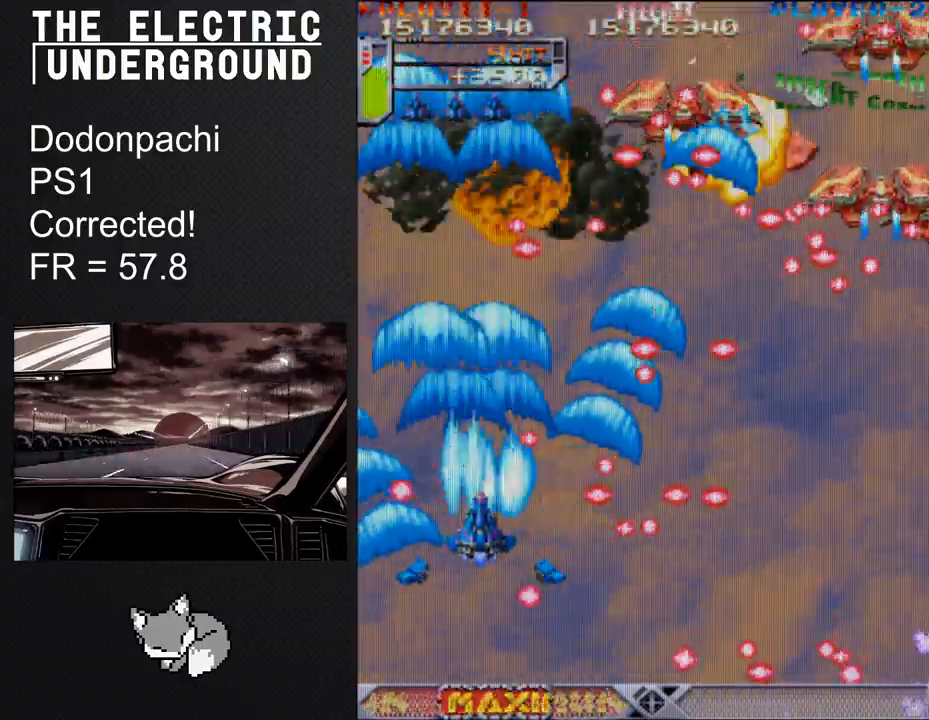
{"buttons": ["TRIANGLE"], "left_stick": "center", "events": [[50, "left_stick", "up"], [250, "left_stick", "right"], [350, "left_stick", "center"], [417, "left_stick", "right"], [500, "left_stick", "center"]]}
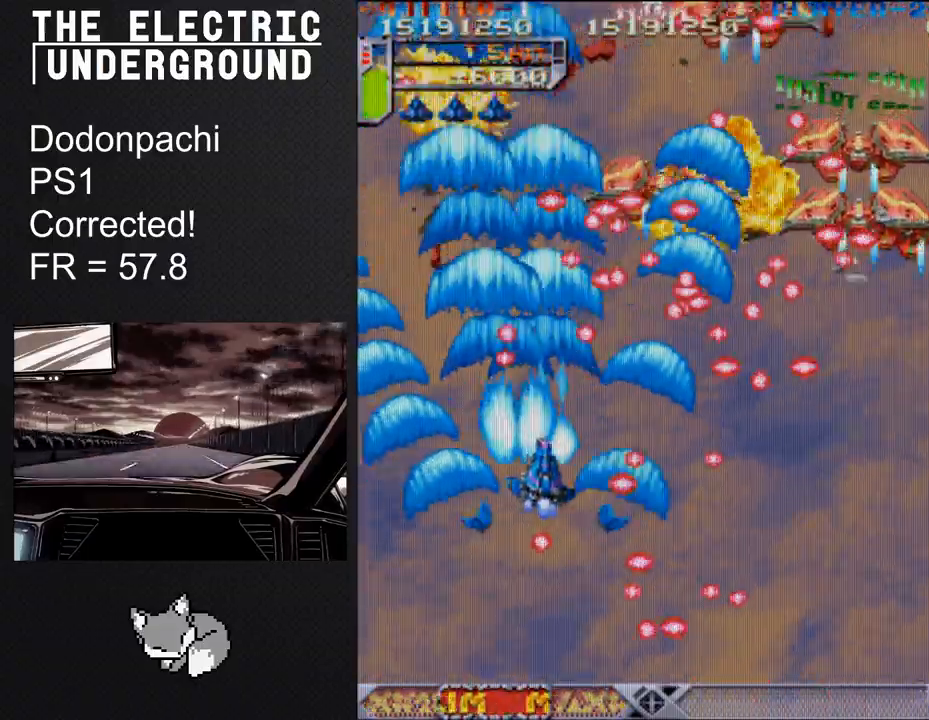
{"buttons": ["TRIANGLE"], "left_stick": "down-right", "events": [[150, "left_stick", "right"], [317, "left_stick", "down"], [500, "left_stick", "down-right"]]}